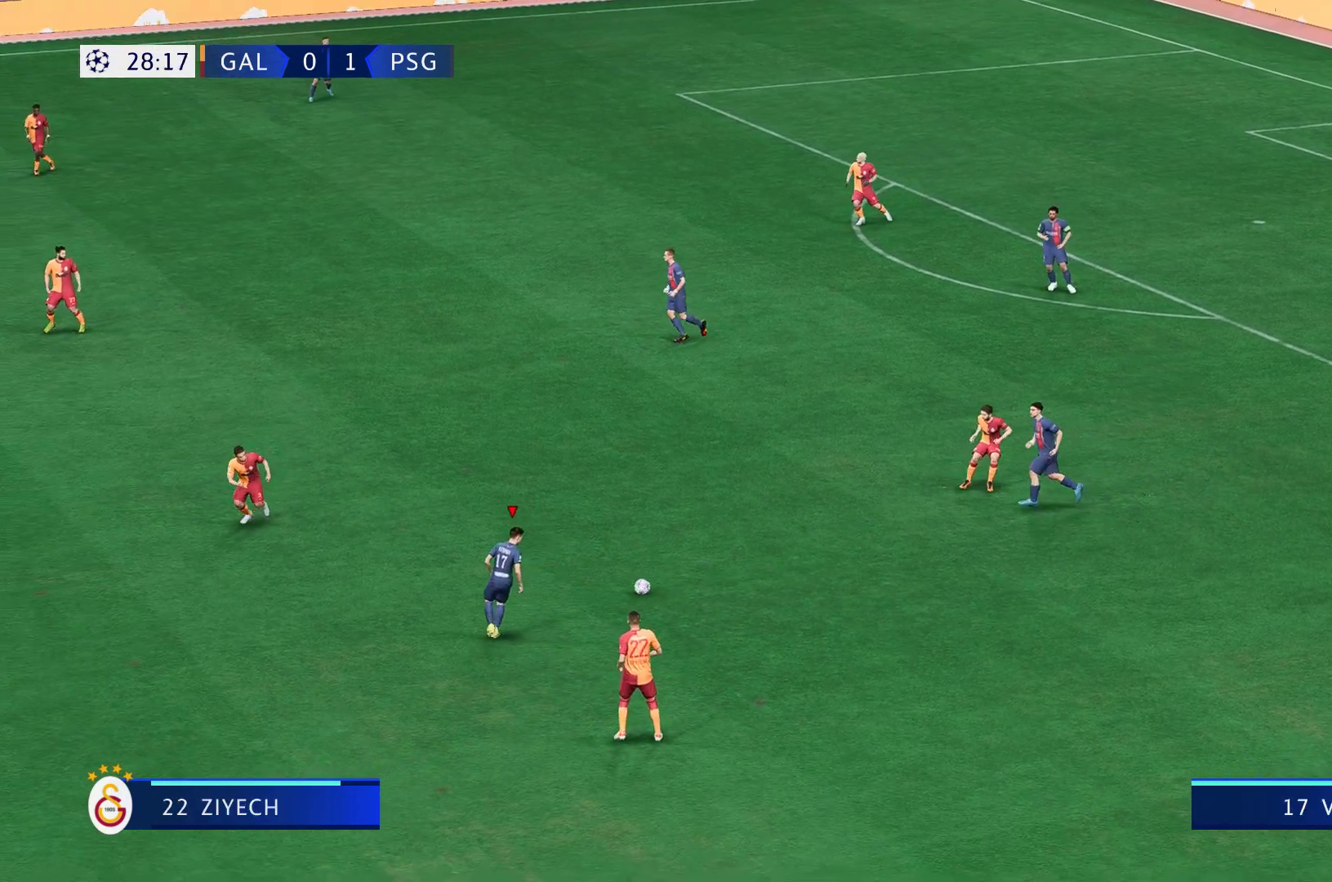
Gameplay with a controller (Xbox layout); each line is a JSON object with the inputs held at the frame after it. "events" lists button and stick changes between this image and that frame as [ms after this image, input, new state], when the widget could be followed in between. Not read: L3 R3.
{"buttons": [], "left_stick": "down", "right_stick": "center", "events": [[150, "left_stick", "down"]]}
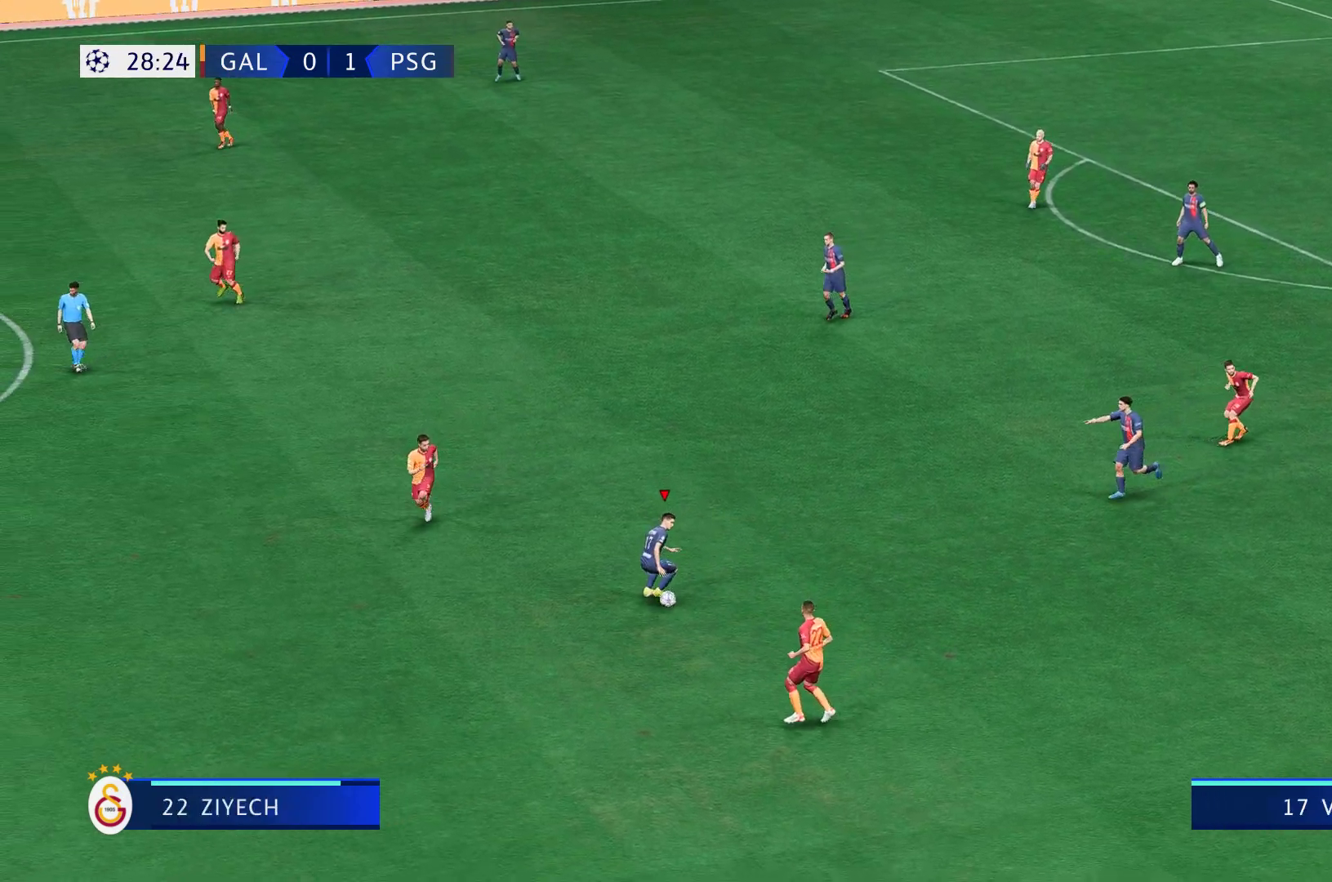
{"buttons": [], "left_stick": "down-left", "right_stick": "center", "events": [[117, "left_stick", "down-left"]]}
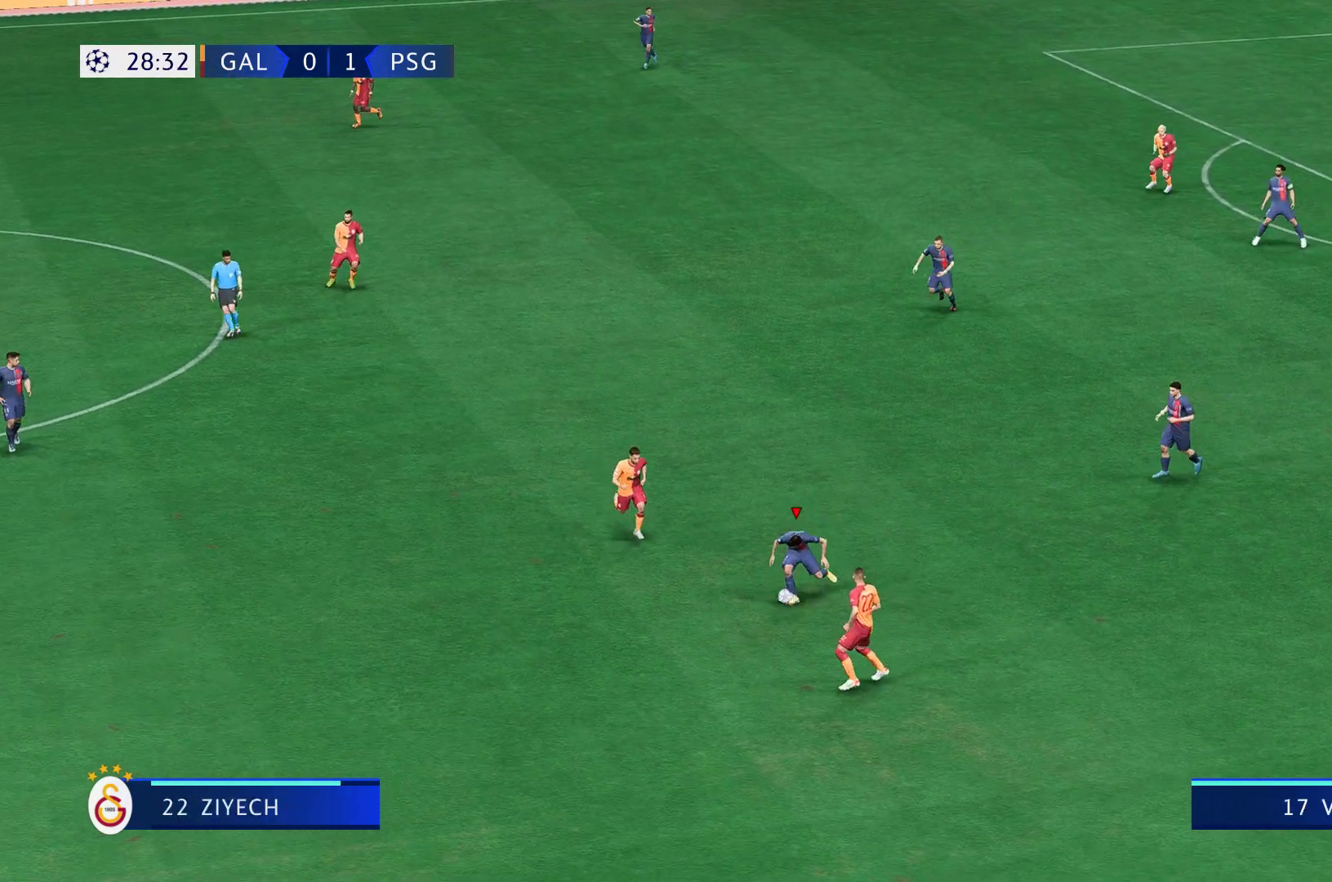
{"buttons": ["R1"], "left_stick": "up-right", "right_stick": "center", "events": [[17, "left_stick", "center"], [83, "R1", "down"], [117, "left_stick", "up-right"]]}
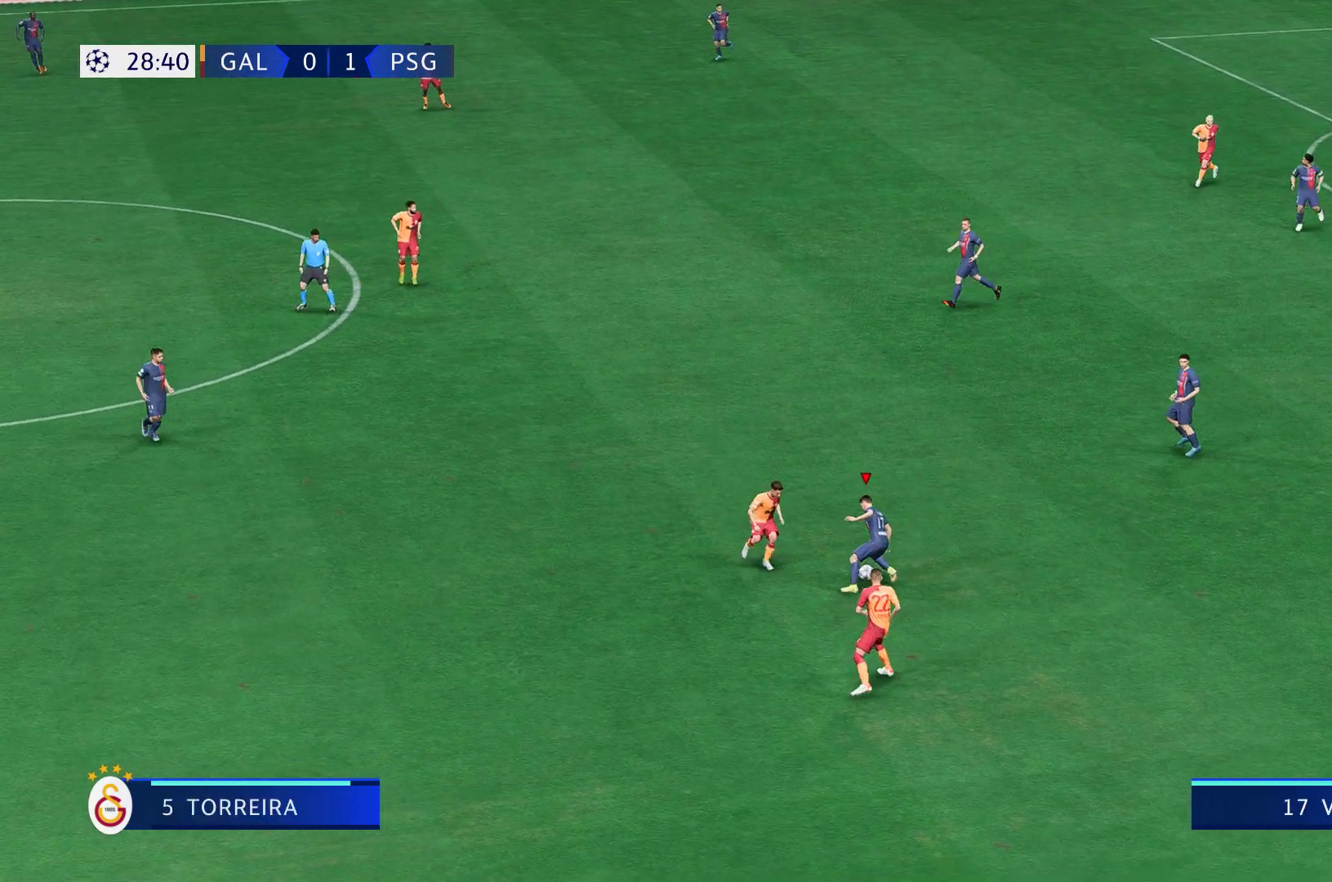
{"buttons": ["R2"], "left_stick": "up", "right_stick": "center", "events": [[17, "left_stick", "up"], [50, "R1", "up"], [167, "R2", "down"]]}
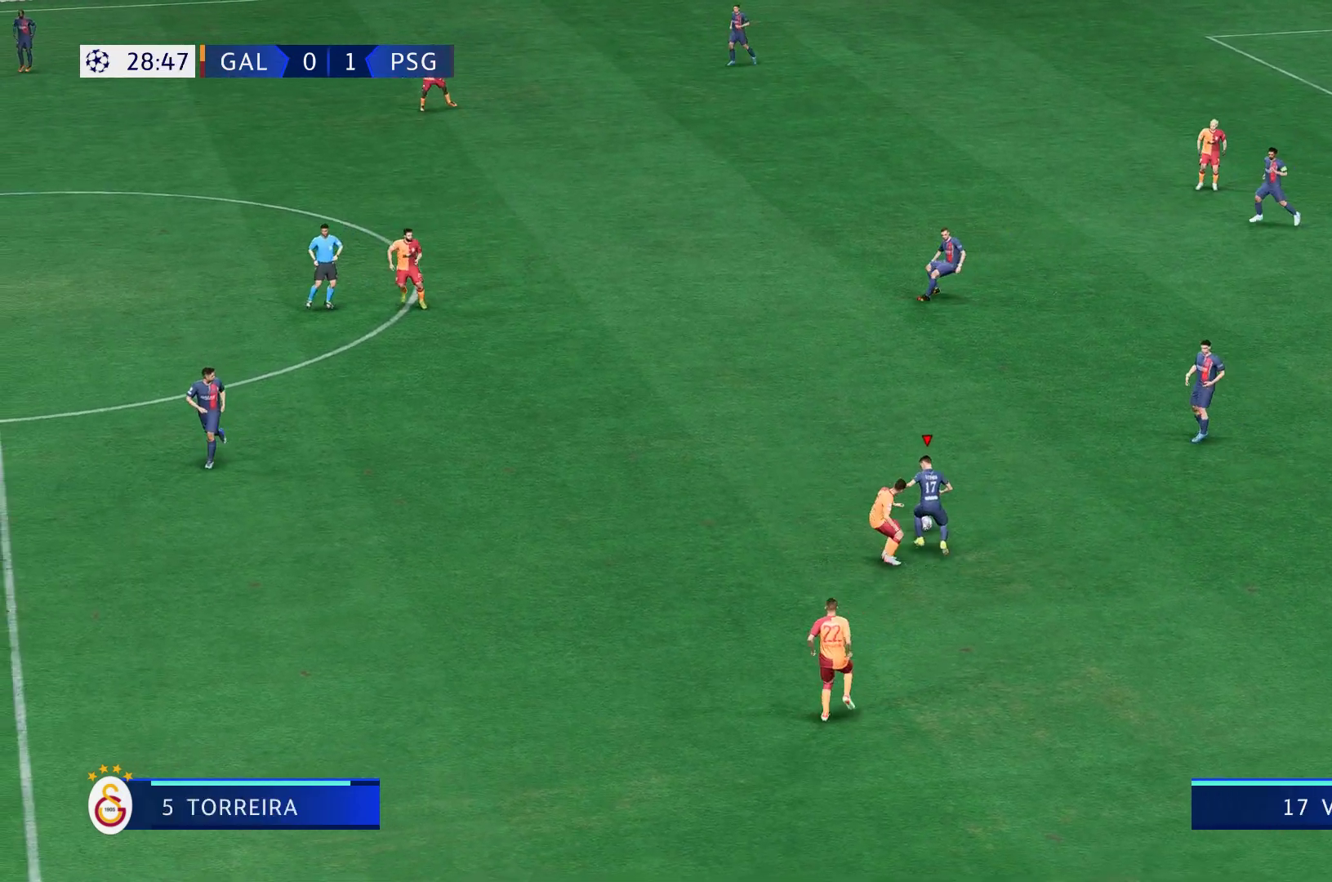
{"buttons": [], "left_stick": "up-left", "right_stick": "center", "events": [[83, "left_stick", "up-left"], [433, "R2", "up"]]}
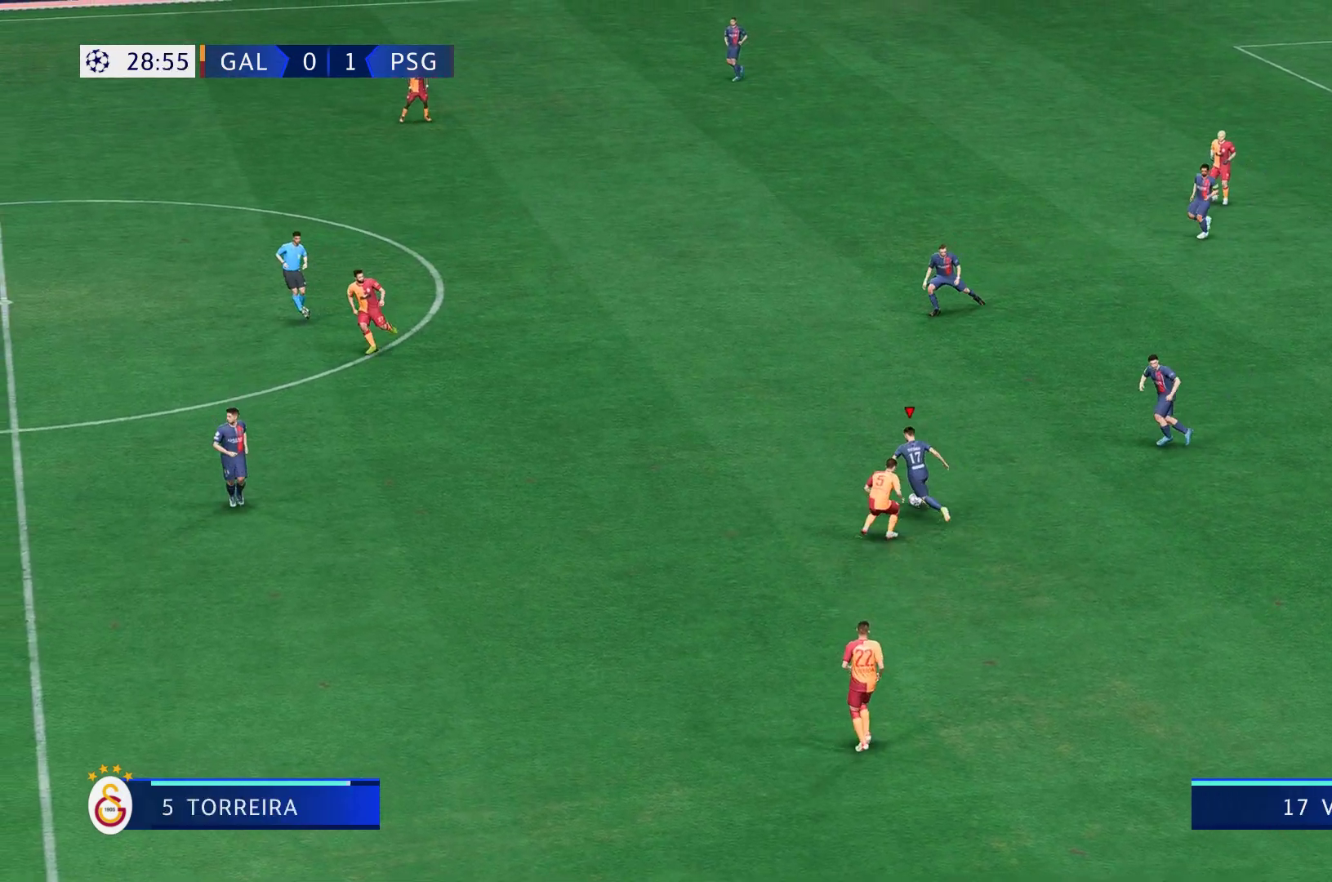
{"buttons": [], "left_stick": "down-left", "right_stick": "center", "events": [[17, "R2", "down"], [233, "R2", "up"], [233, "left_stick", "left"], [367, "left_stick", "down-left"]]}
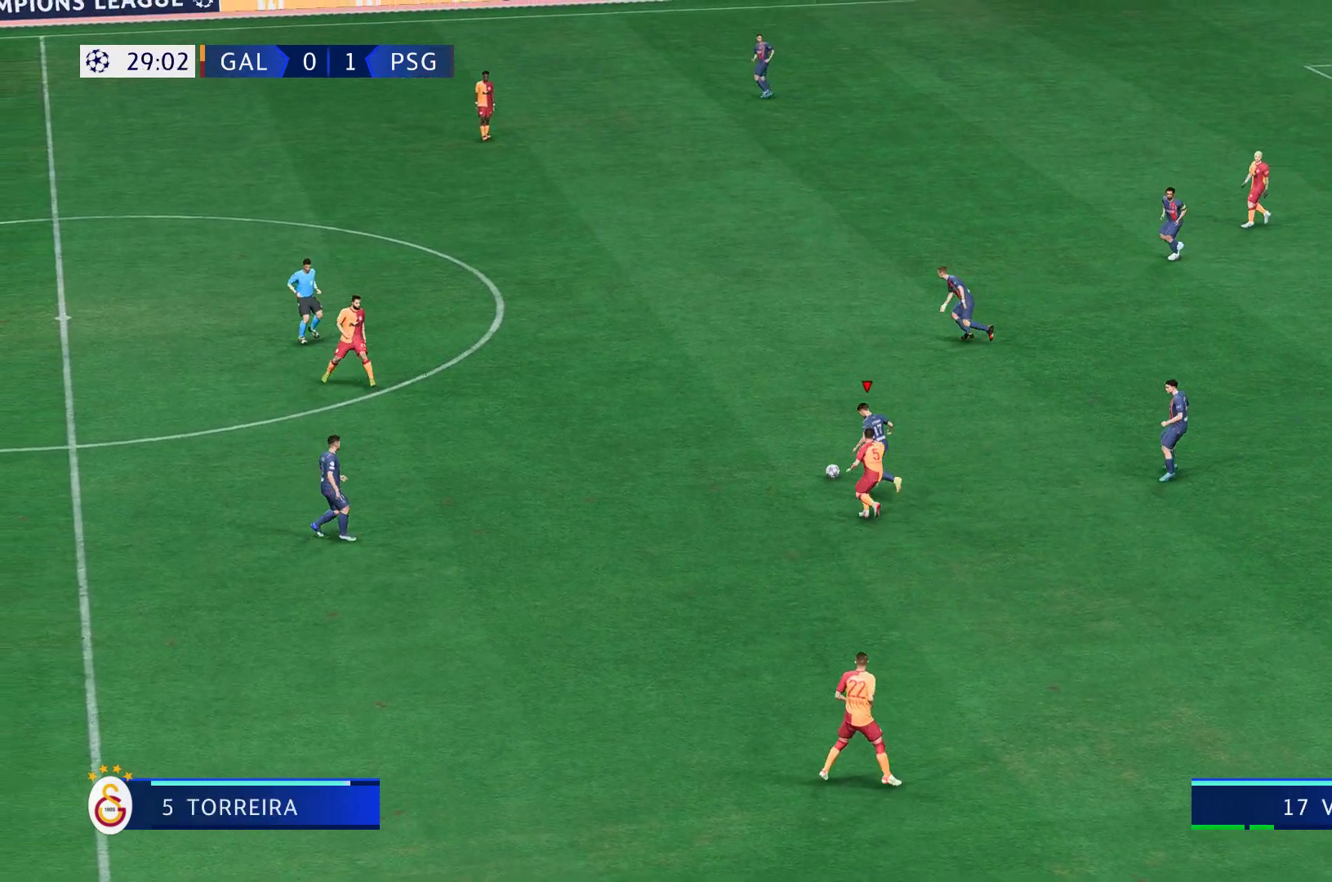
{"buttons": [], "left_stick": "left", "right_stick": "center", "events": [[200, "left_stick", "left"]]}
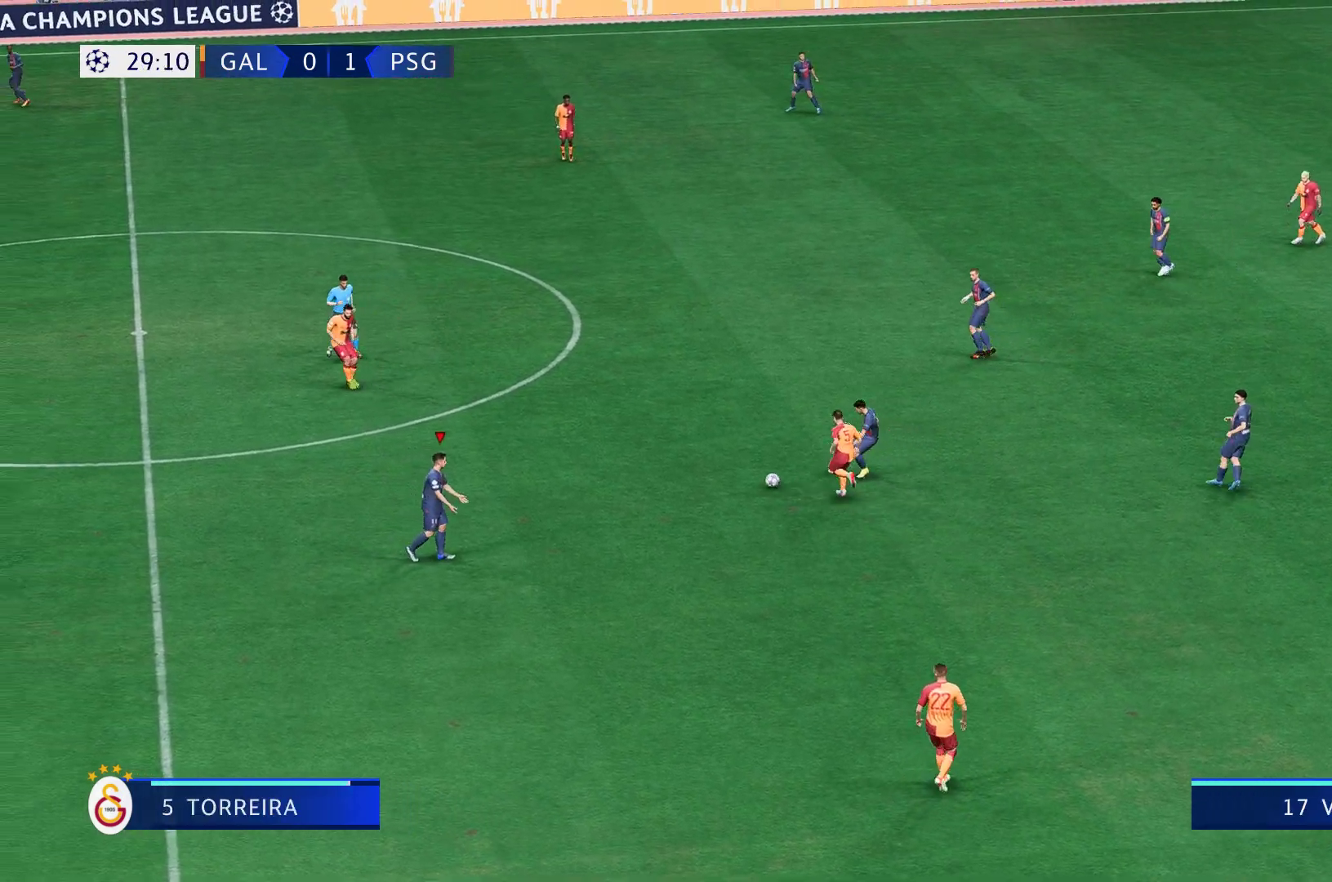
{"buttons": [], "left_stick": "up-left", "right_stick": "center", "events": [[400, "left_stick", "up-left"]]}
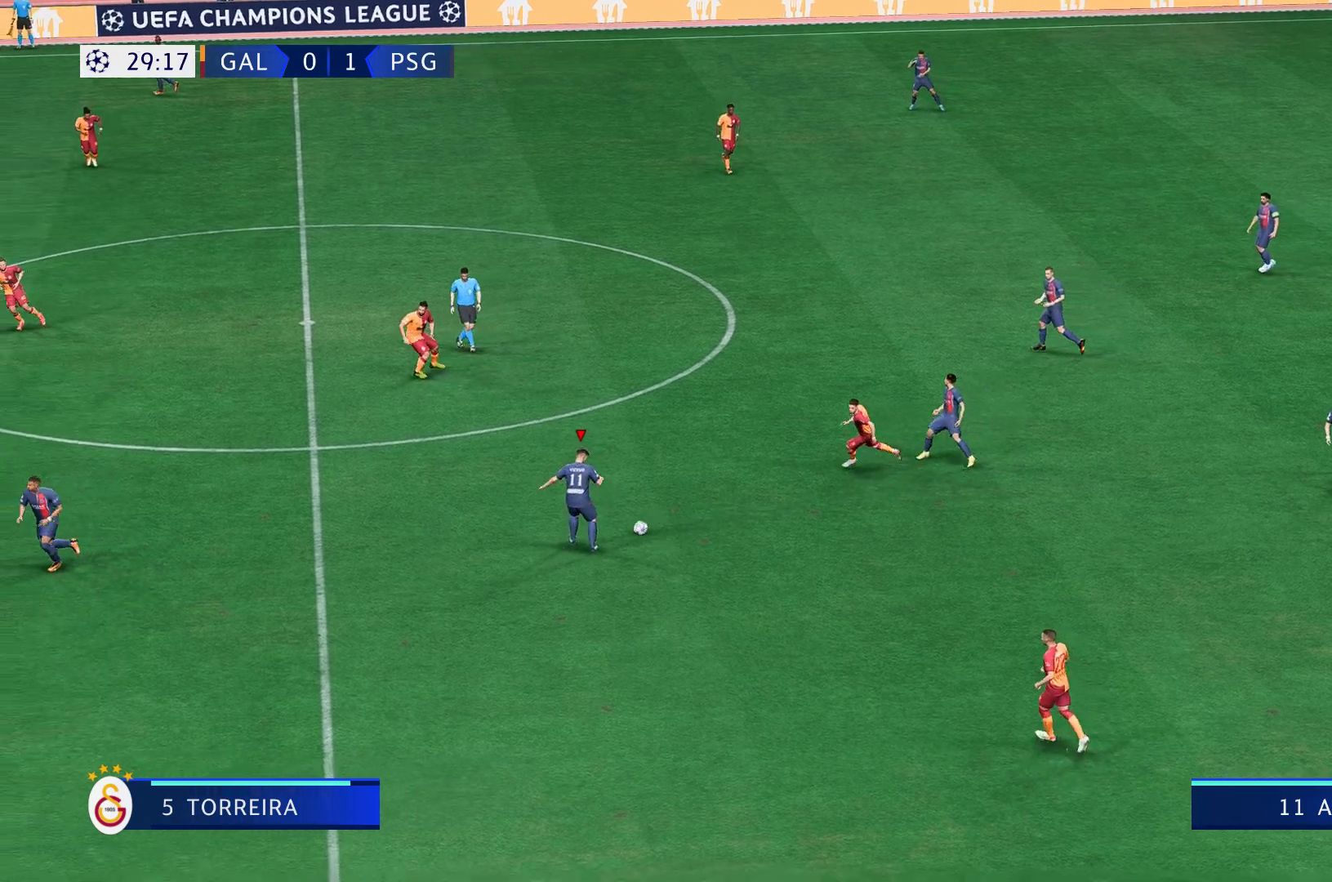
{"buttons": [], "left_stick": "left", "right_stick": "center", "events": [[150, "left_stick", "left"]]}
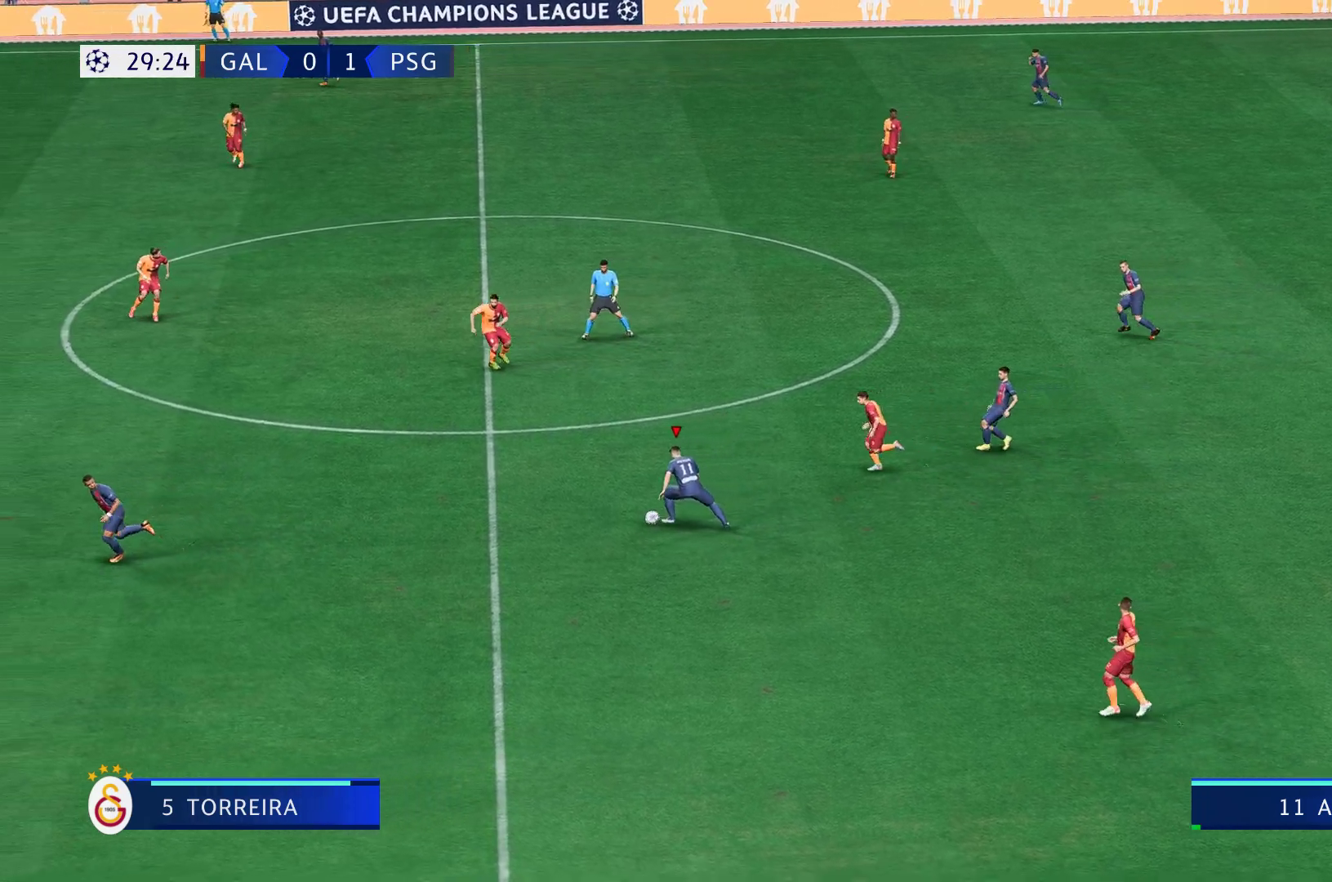
{"buttons": [], "left_stick": "down-left", "right_stick": "center", "events": [[200, "left_stick", "down-left"]]}
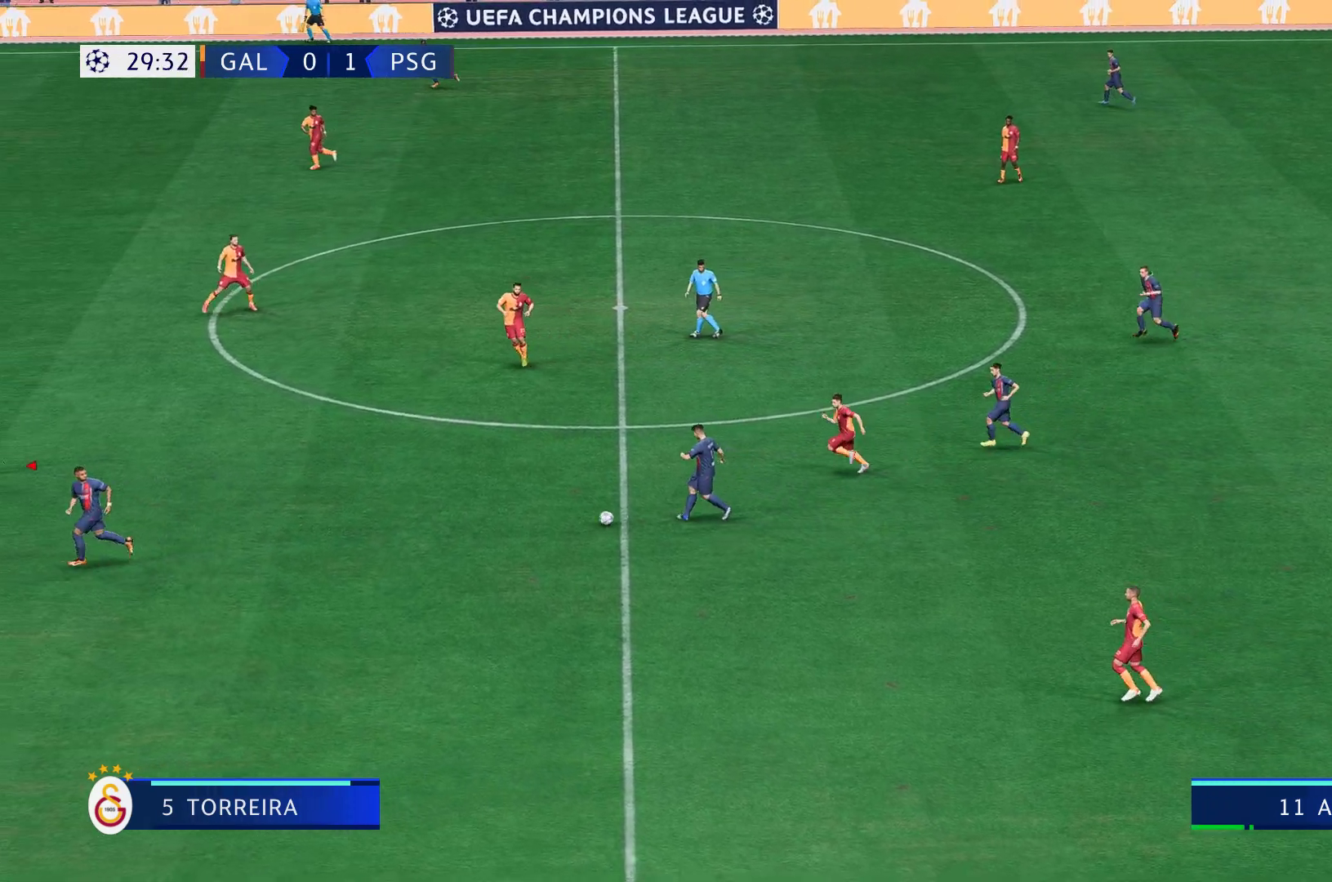
{"buttons": [], "left_stick": "down", "right_stick": "center", "events": [[150, "left_stick", "center"], [483, "left_stick", "down"]]}
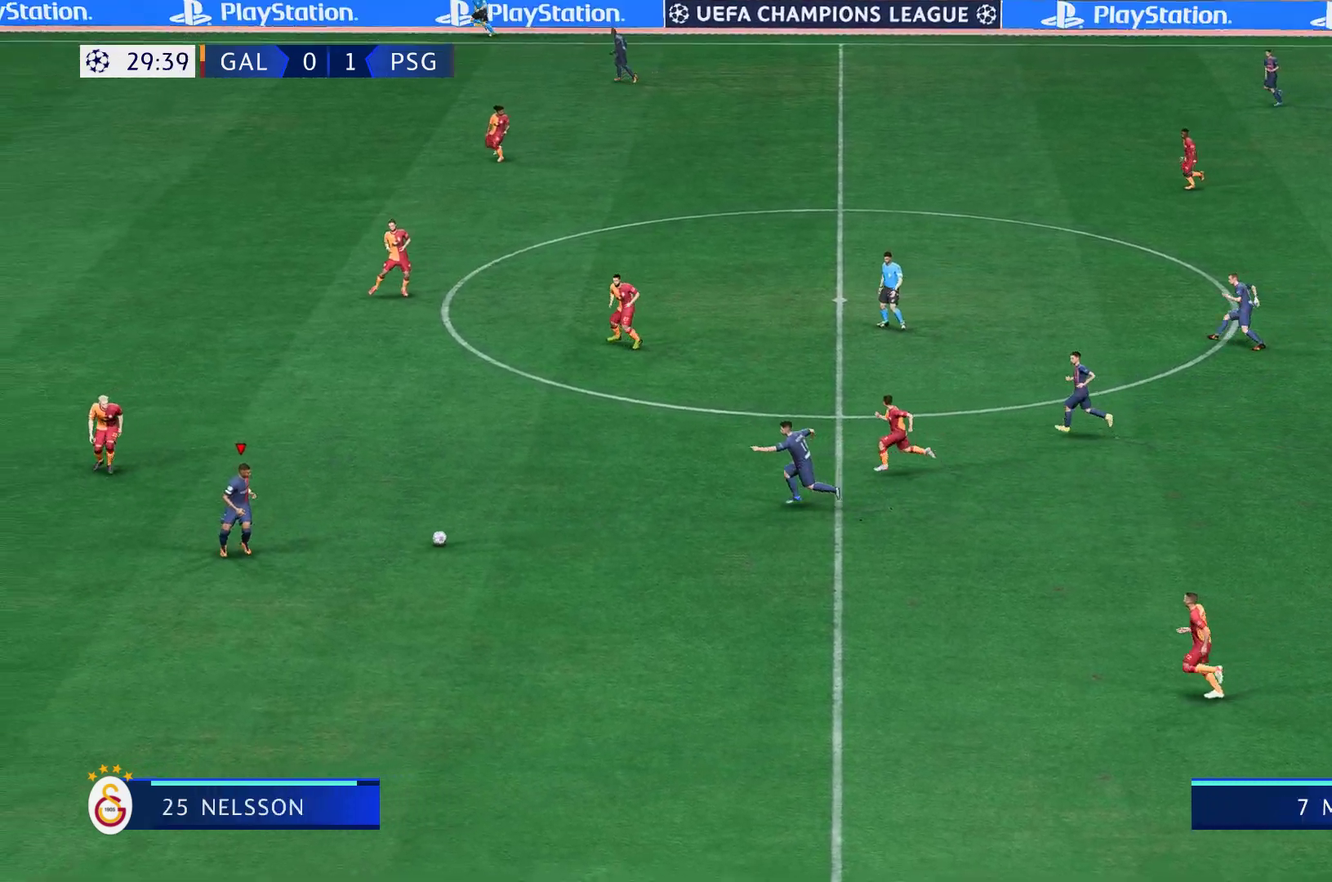
{"buttons": [], "left_stick": "down", "right_stick": "center", "events": []}
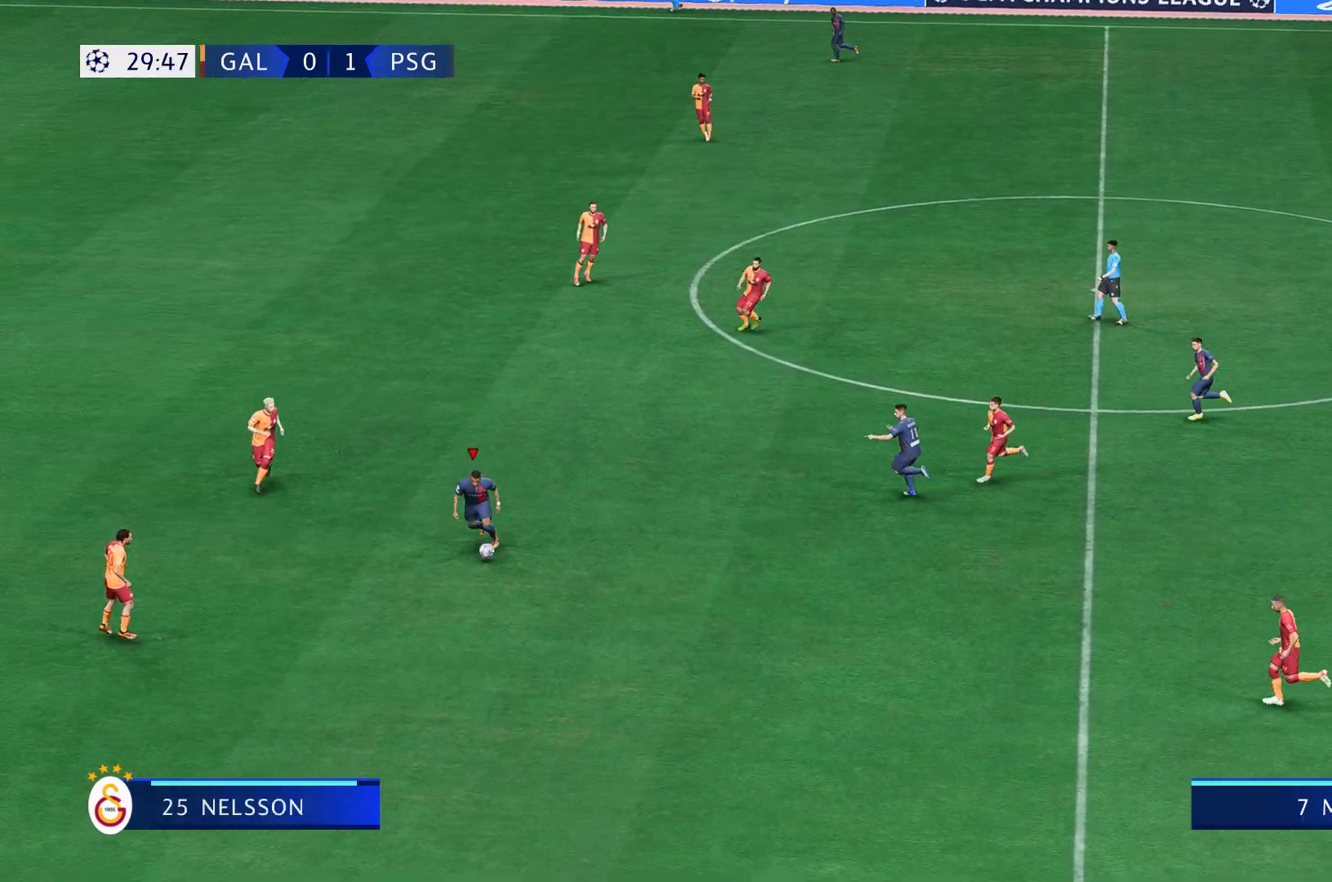
{"buttons": ["A", "L2"], "left_stick": "up", "right_stick": "center", "events": [[417, "A", "down"], [417, "left_stick", "up"], [433, "L2", "down"]]}
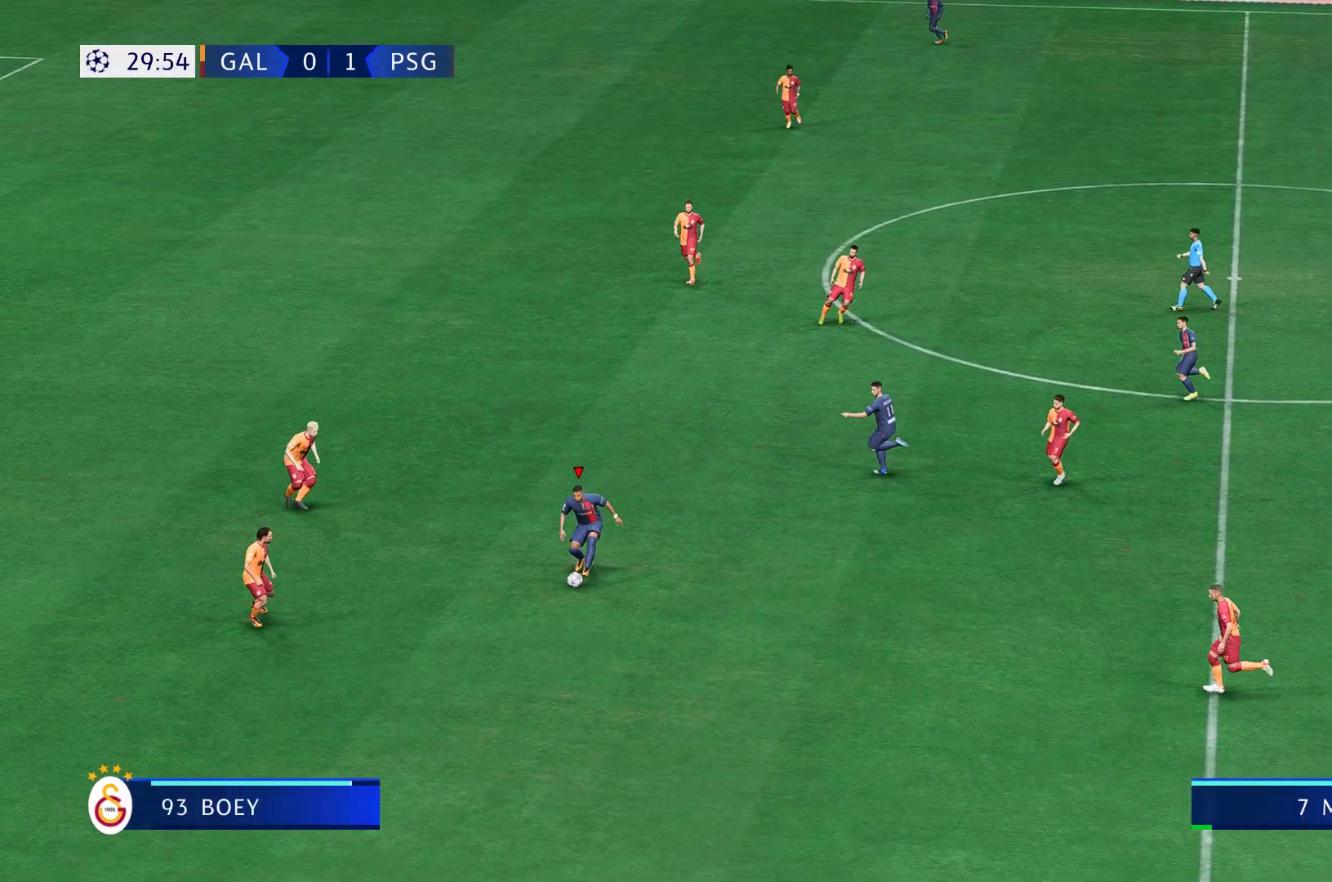
{"buttons": ["R2"], "left_stick": "up-left", "right_stick": "center", "events": [[50, "A", "up"], [150, "L2", "up"], [350, "left_stick", "up-left"], [433, "R2", "down"]]}
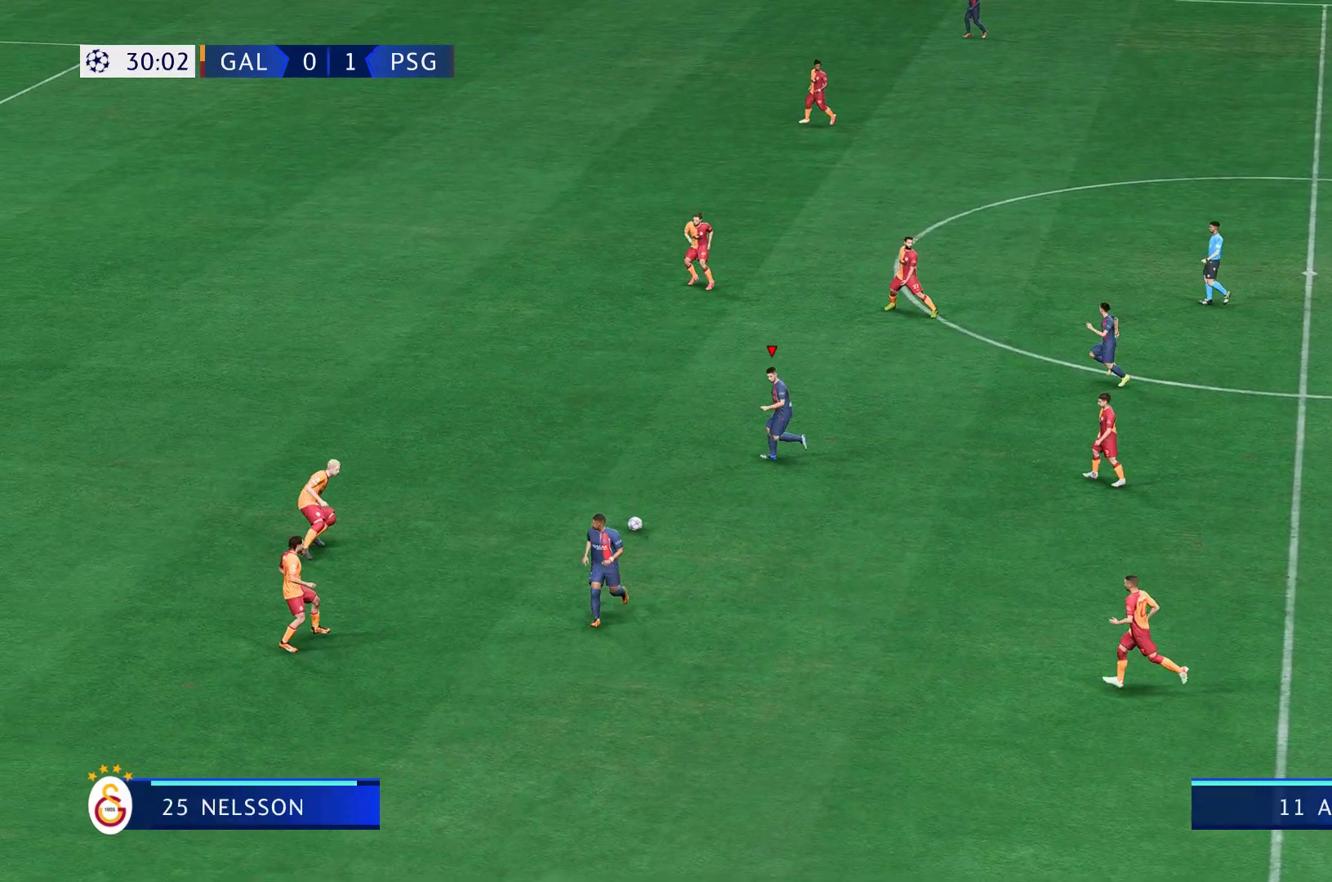
{"buttons": ["R2"], "left_stick": "up-left", "right_stick": "center", "events": []}
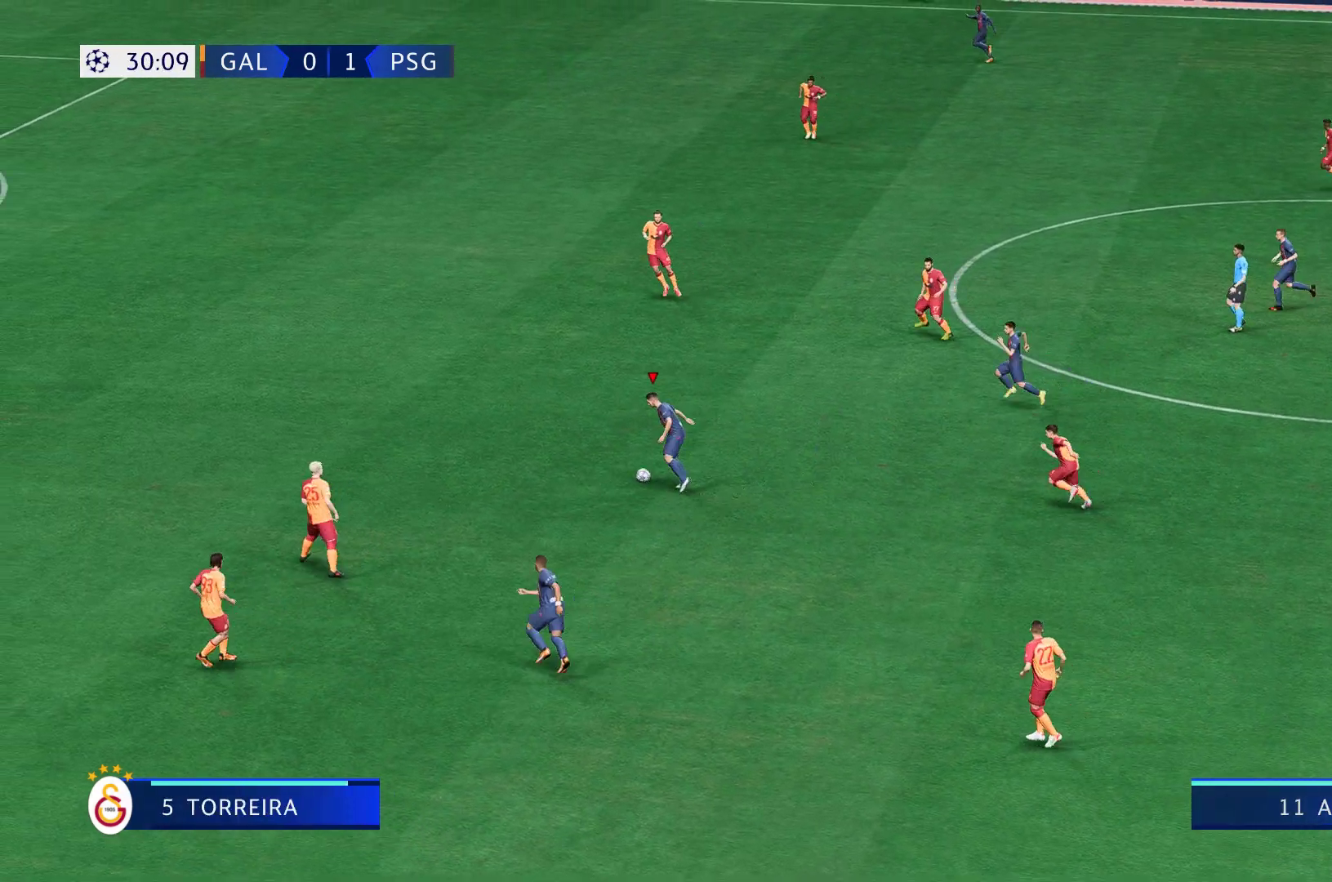
{"buttons": ["R2"], "left_stick": "up-left", "right_stick": "center", "events": []}
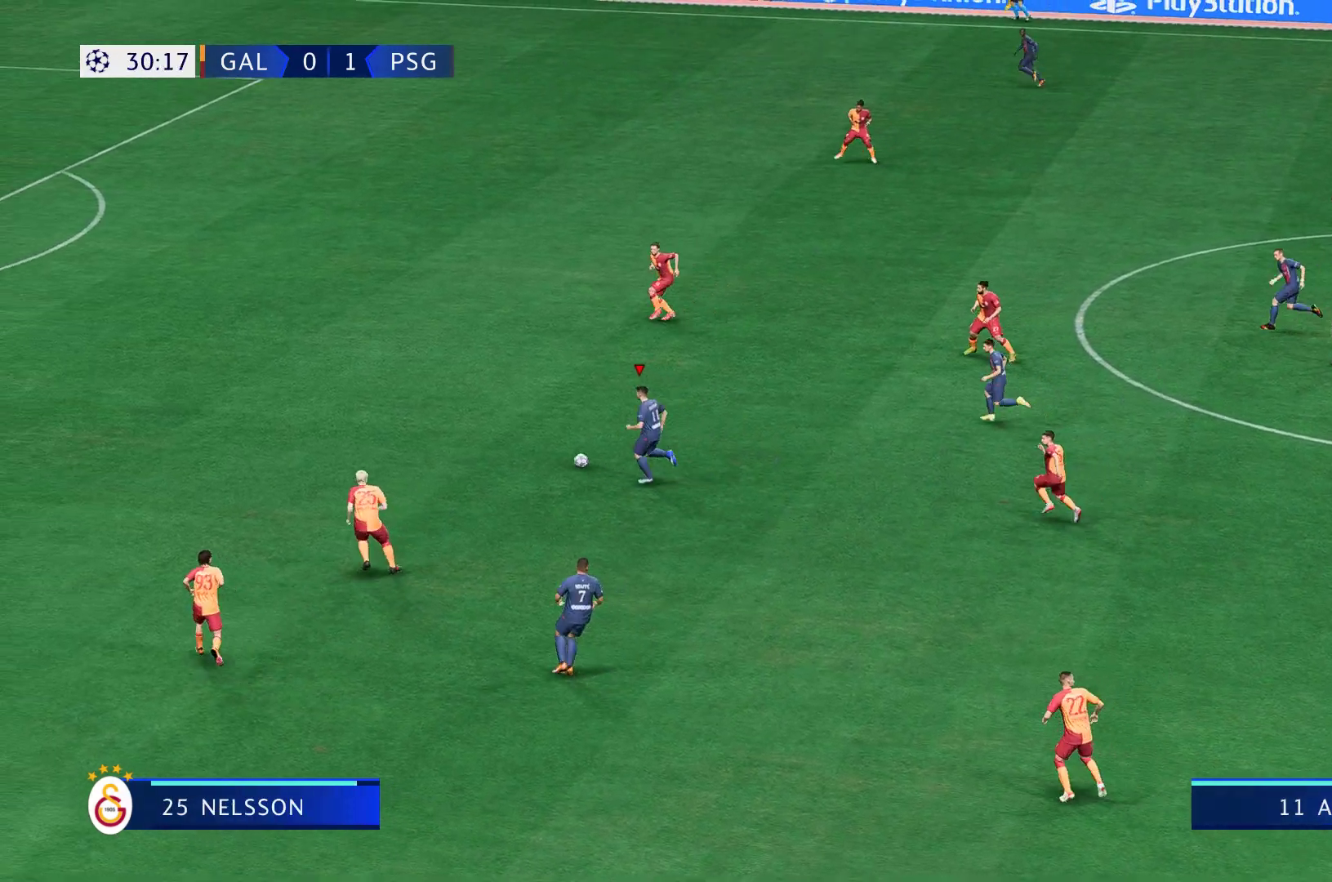
{"buttons": ["R2"], "left_stick": "up-left", "right_stick": "center", "events": []}
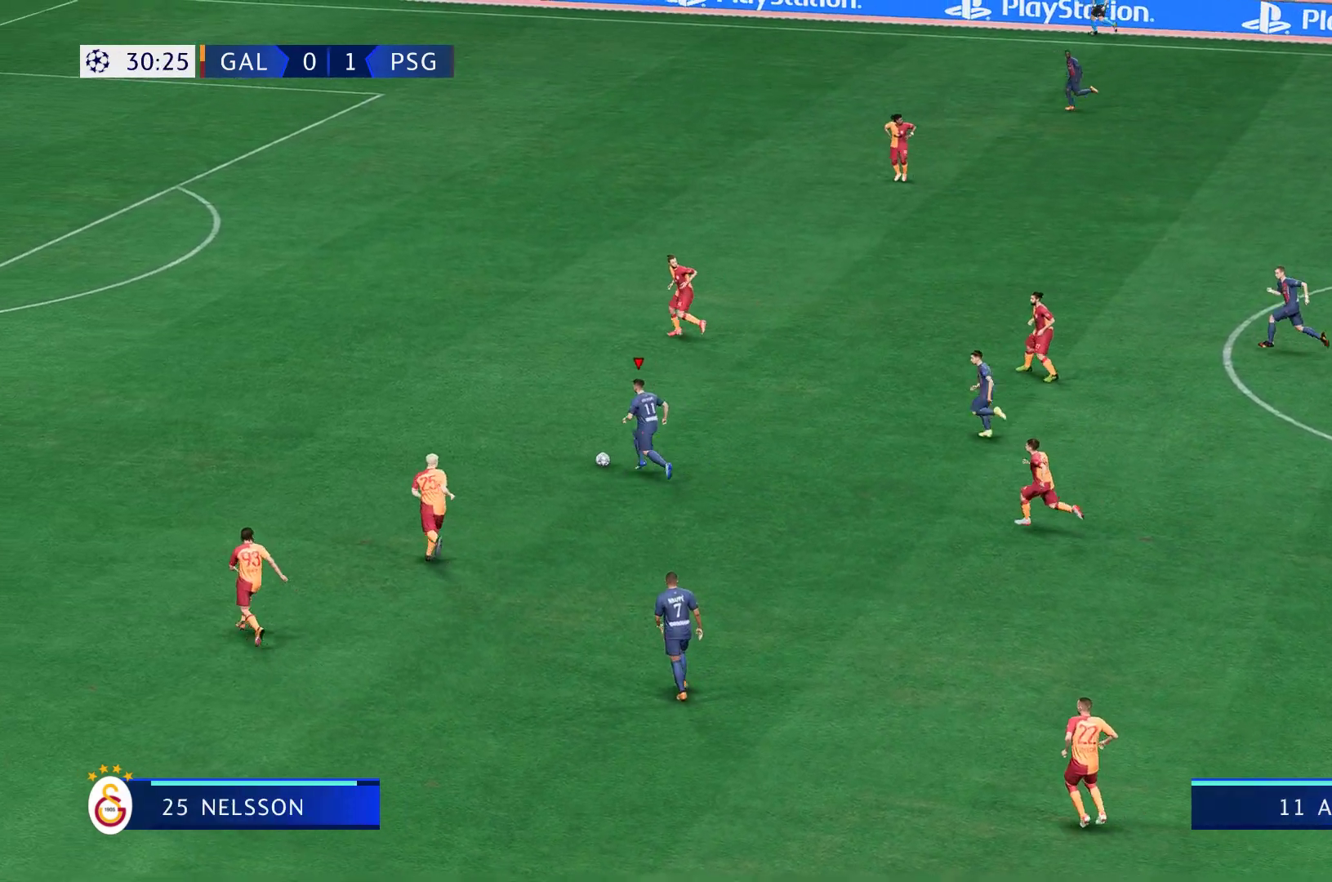
{"buttons": ["R2"], "left_stick": "up-left", "right_stick": "center", "events": [[133, "R2", "up"], [200, "R2", "down"]]}
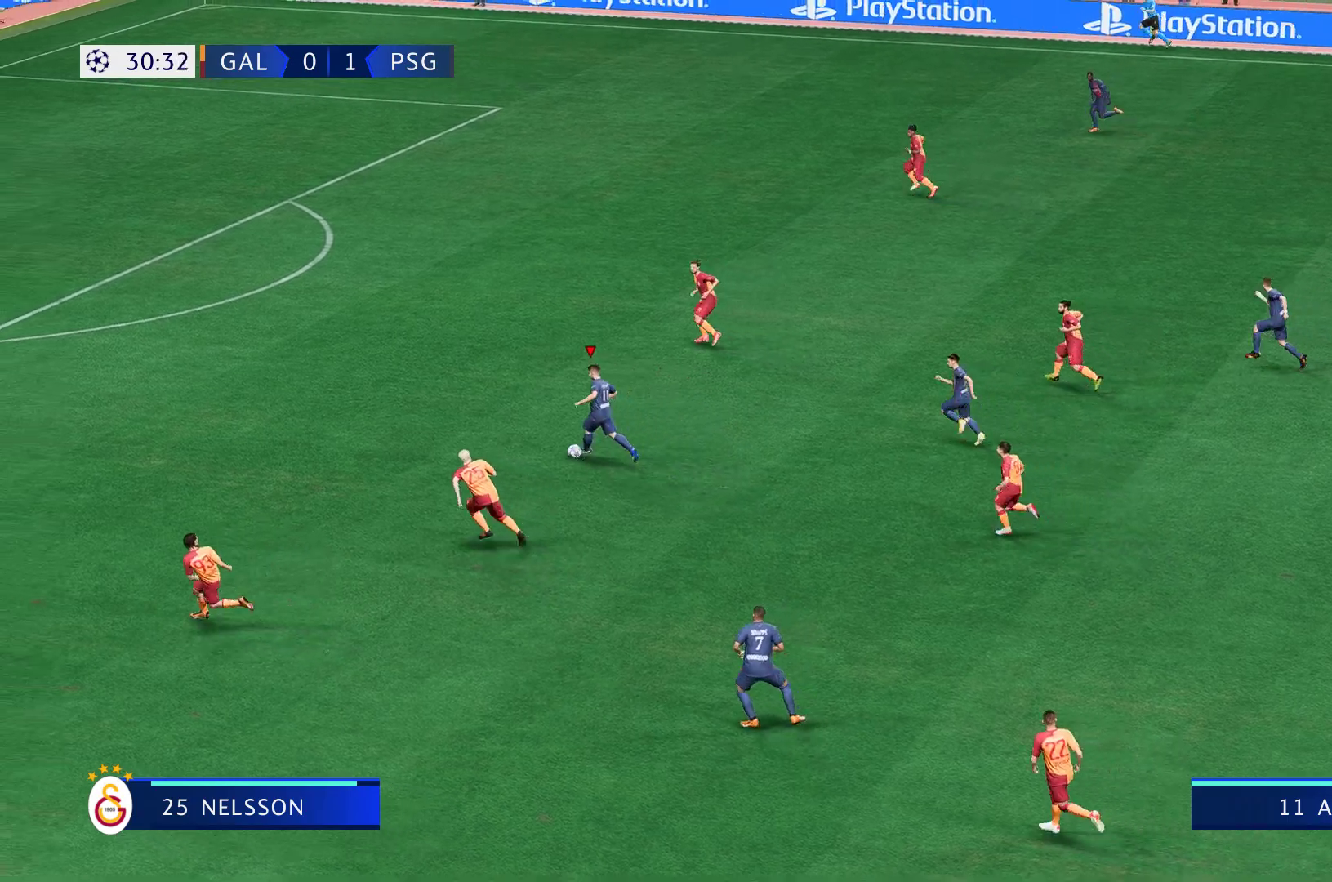
{"buttons": ["B"], "left_stick": "up-right", "right_stick": "center", "events": [[400, "R2", "up"], [417, "B", "down"], [417, "left_stick", "up-right"]]}
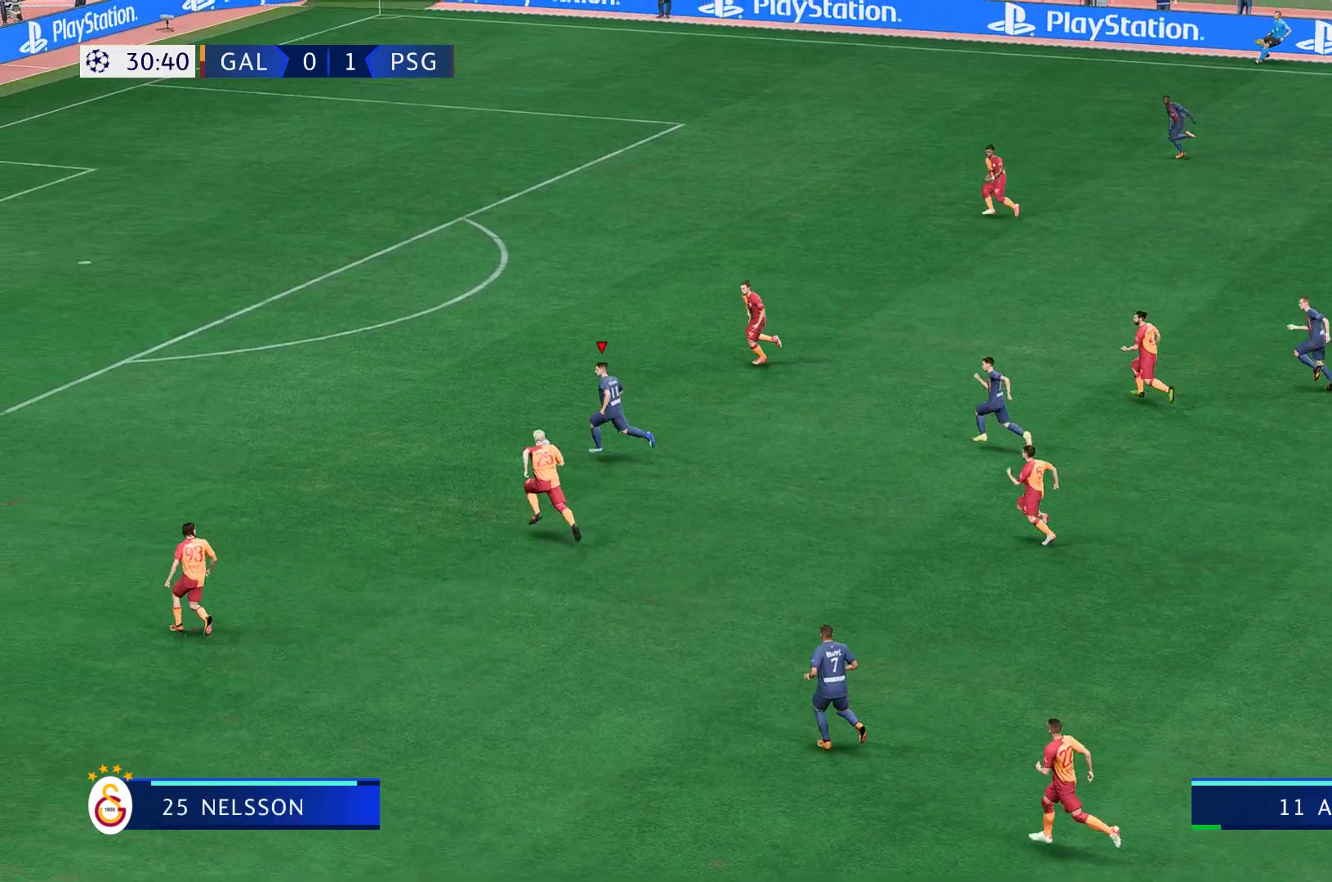
{"buttons": [], "left_stick": "up-right", "right_stick": "center", "events": [[217, "B", "up"]]}
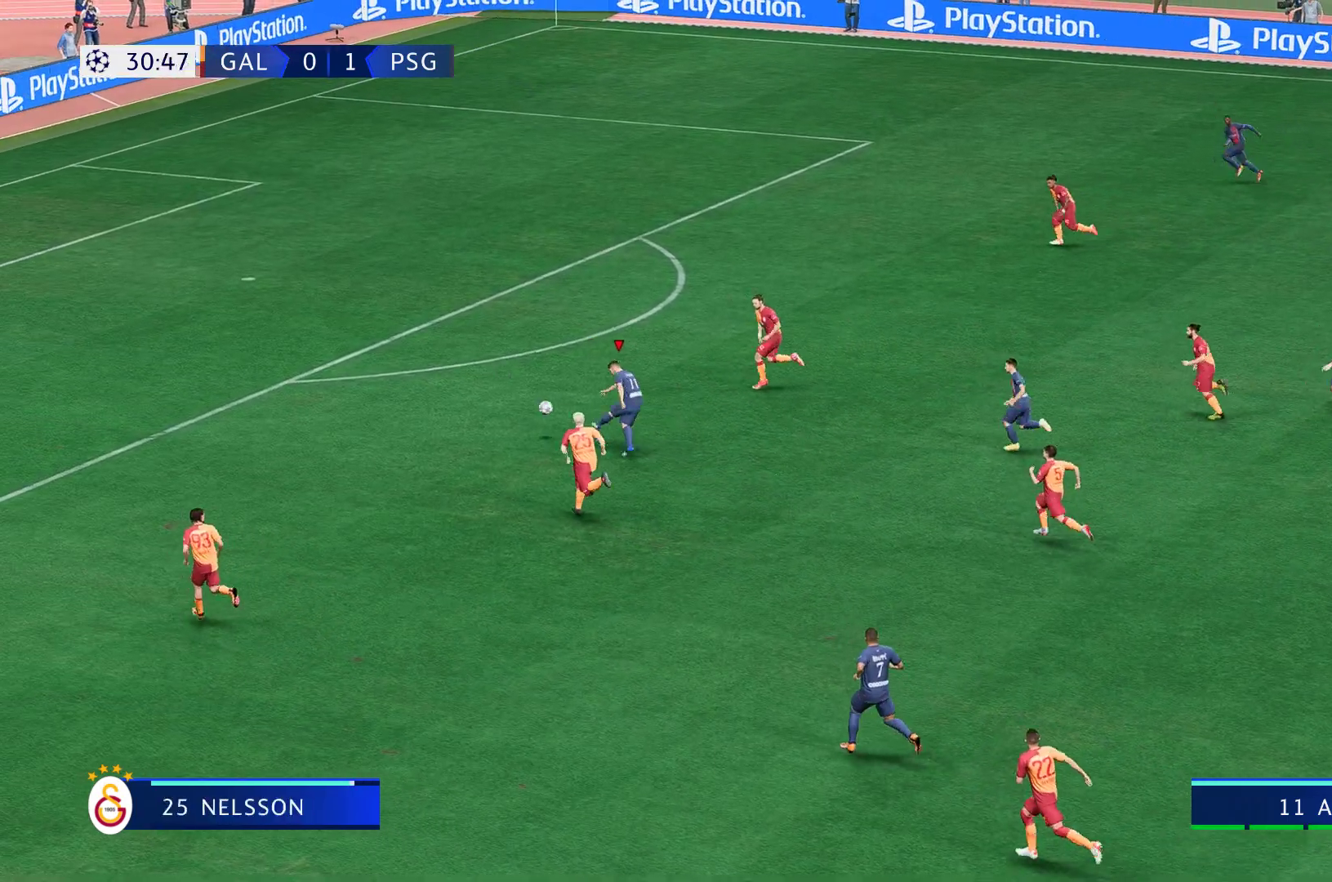
{"buttons": [], "left_stick": "left", "right_stick": "center", "events": [[383, "left_stick", "up-left"], [483, "left_stick", "left"]]}
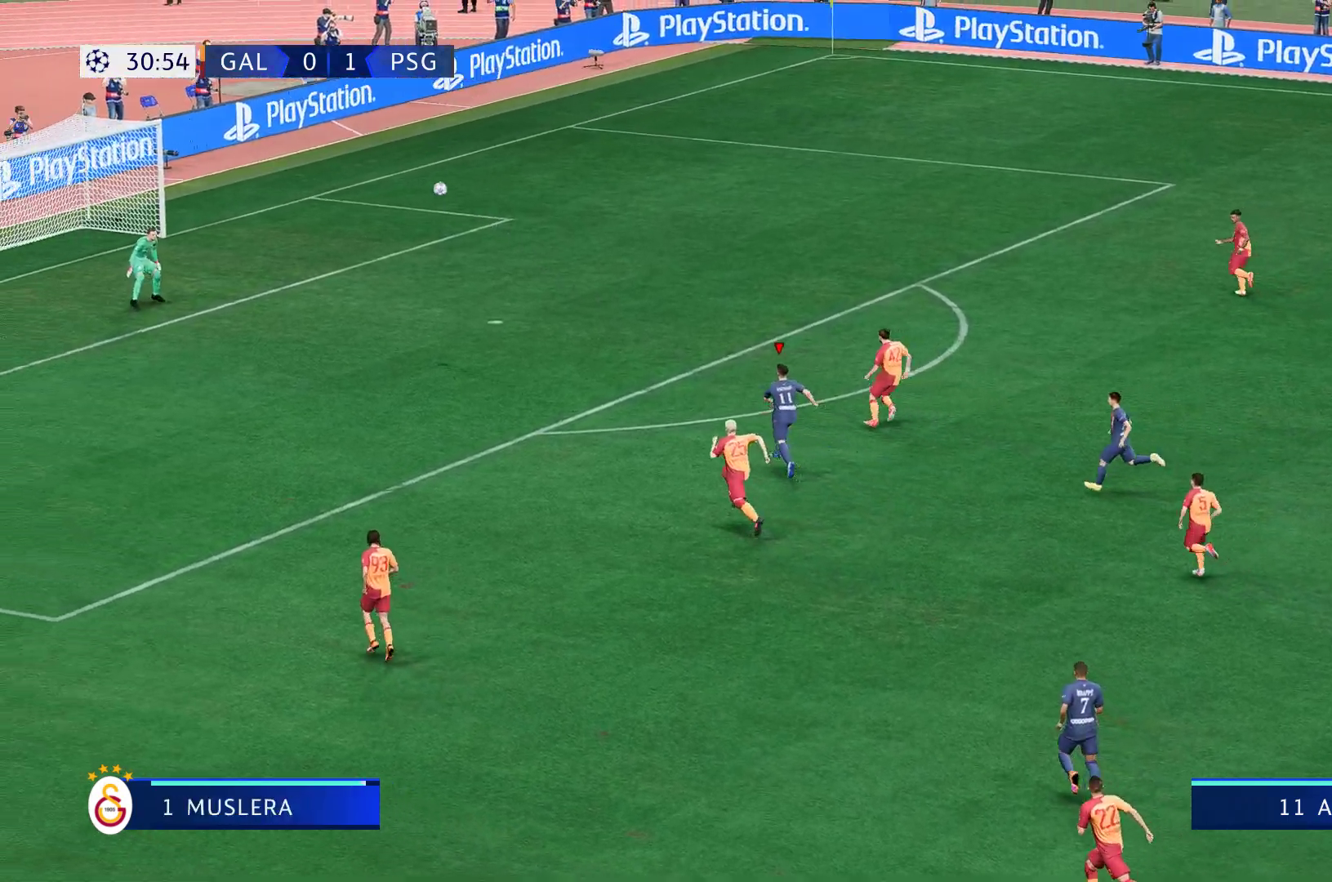
{"buttons": [], "left_stick": "left", "right_stick": "center", "events": []}
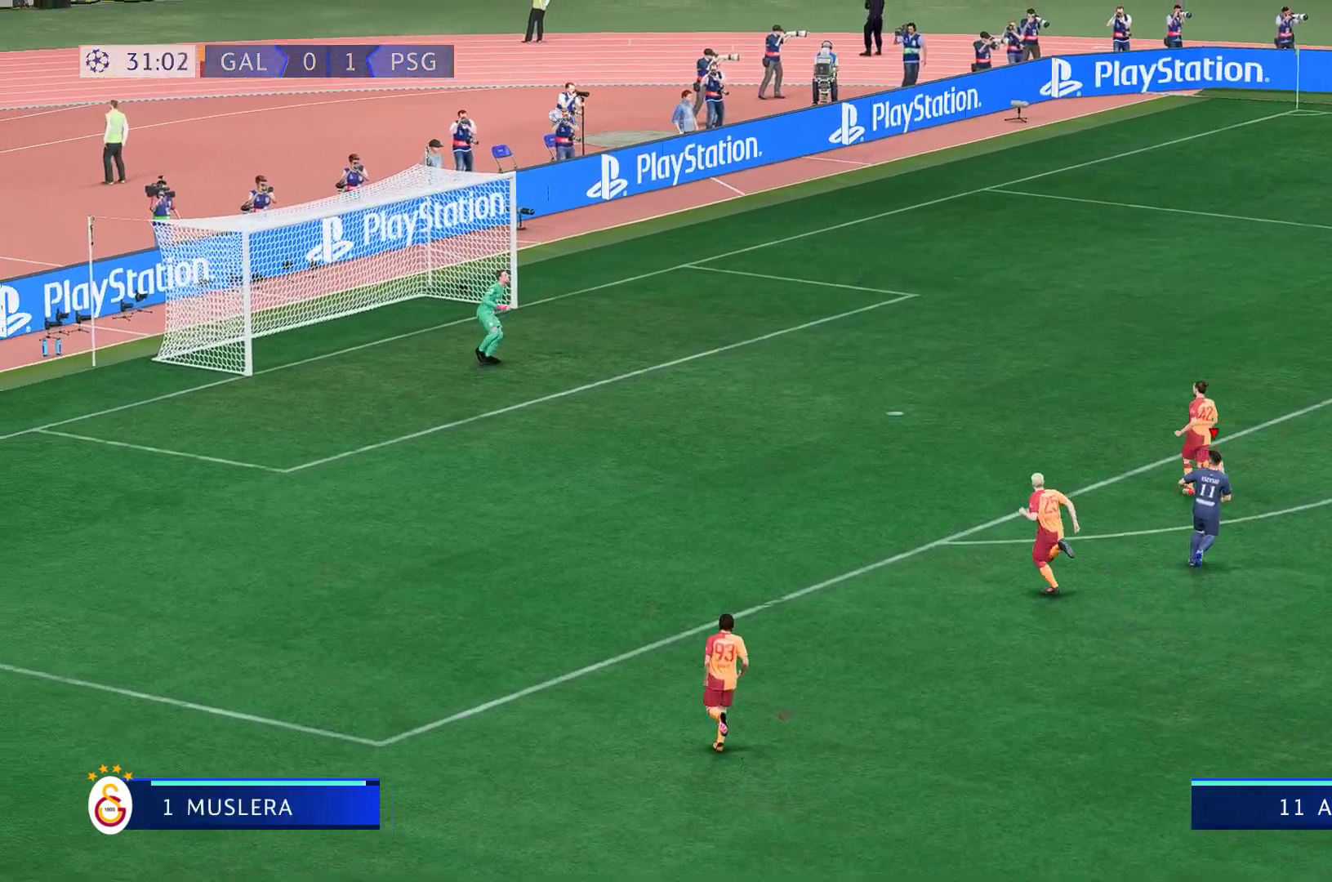
{"buttons": [], "left_stick": "left", "right_stick": "center", "events": []}
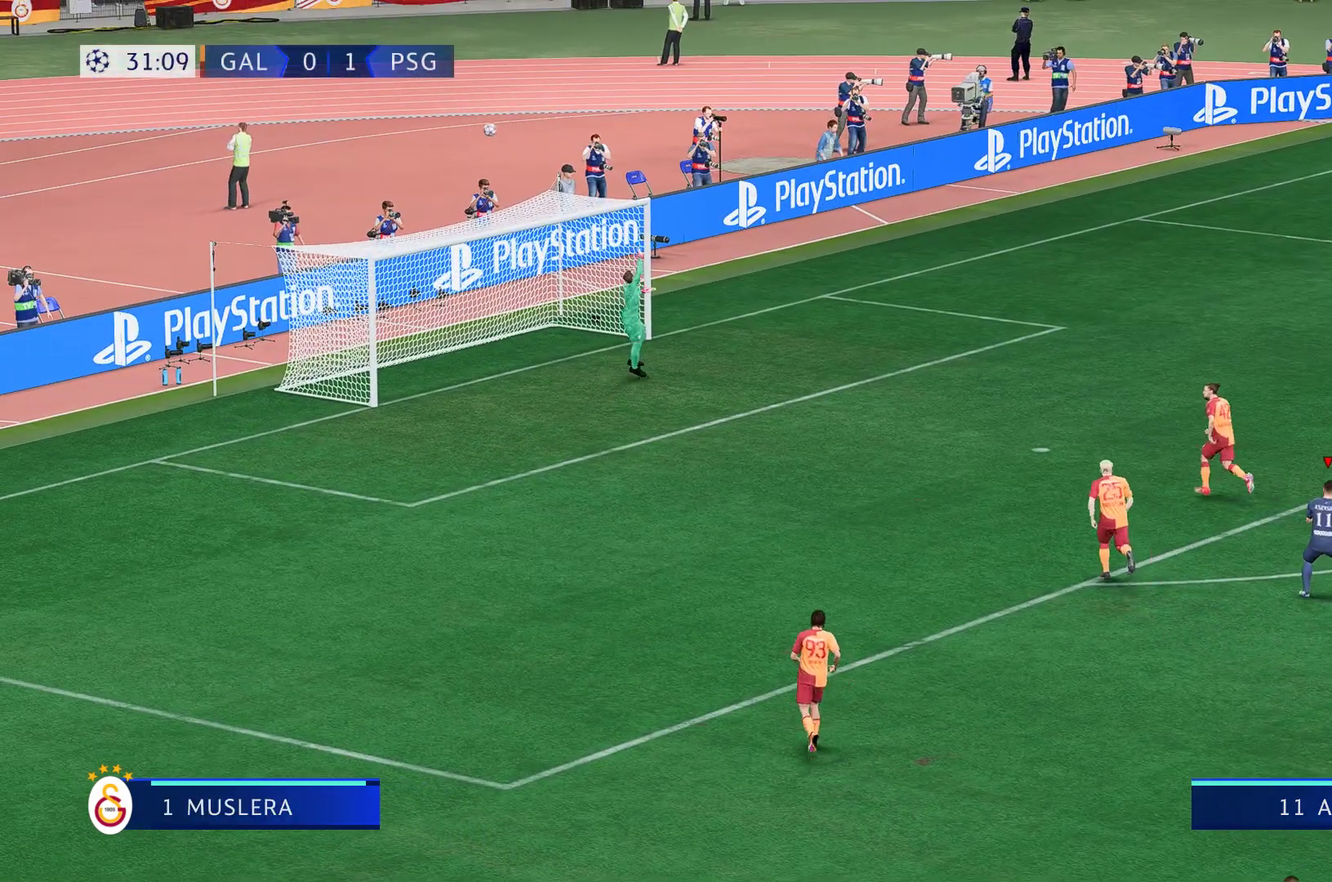
{"buttons": [], "left_stick": "left", "right_stick": "center", "events": []}
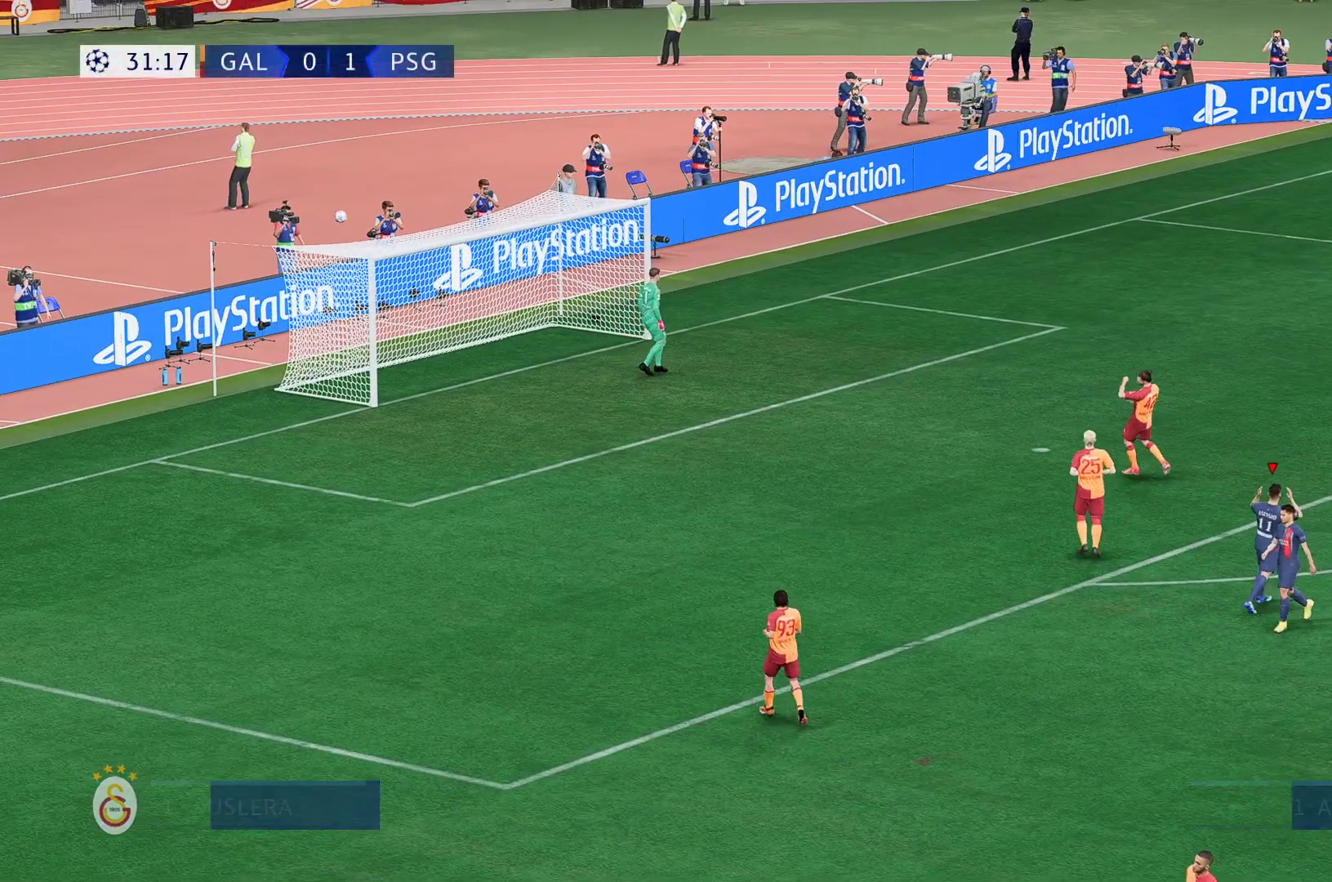
{"buttons": [], "left_stick": "center", "right_stick": "center", "events": [[417, "left_stick", "center"]]}